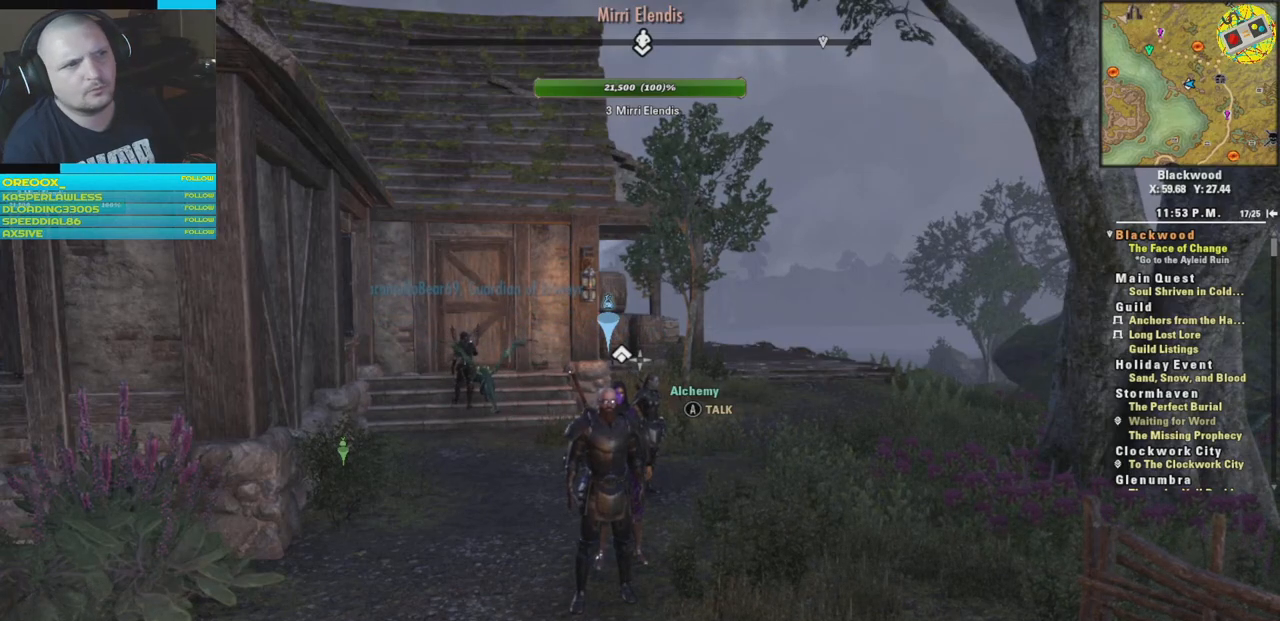
Gameplay with a controller (Xbox layout); each line is a JSON object with the inputs held at the frame after it. "events" lists button and stick changes between this image and that frame as [ms after this image, input, new state], when the widget could be followed in between.
{"buttons": [], "left_stick": "down-right", "right_stick": "right", "events": [[66, "left_stick", "down"], [217, "right_stick", "right"], [317, "left_stick", "down-right"]]}
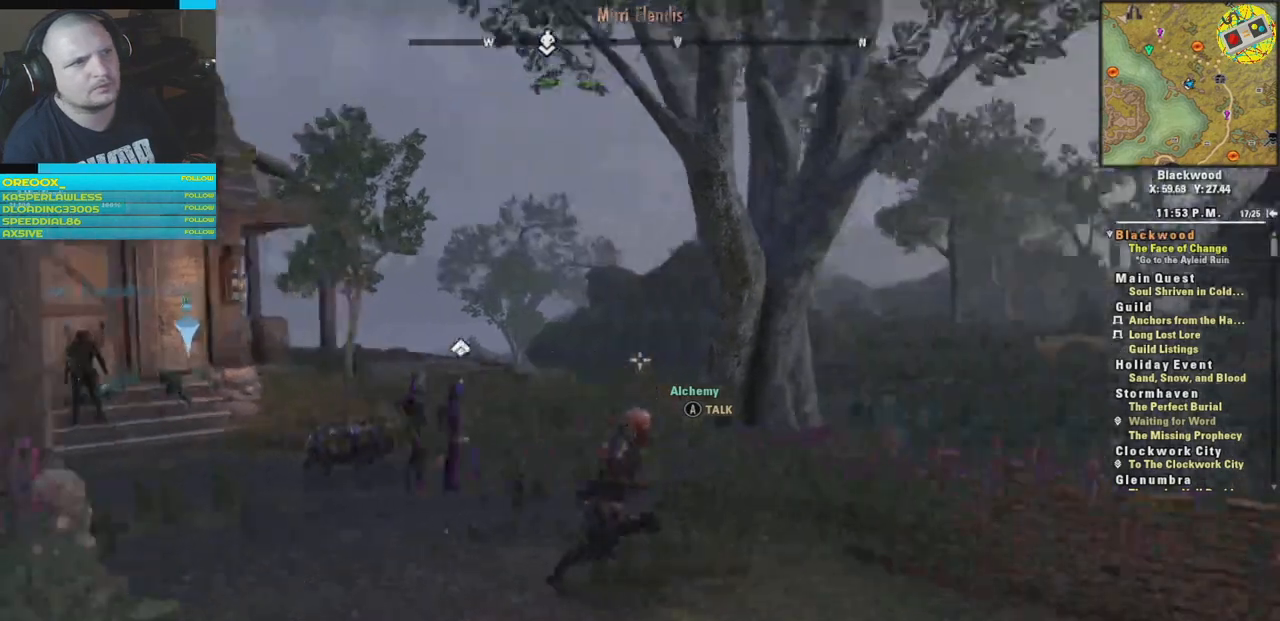
{"buttons": [], "left_stick": "up-right", "right_stick": "down-right", "events": [[267, "left_stick", "right"], [434, "right_stick", "down-right"], [467, "left_stick", "up-right"]]}
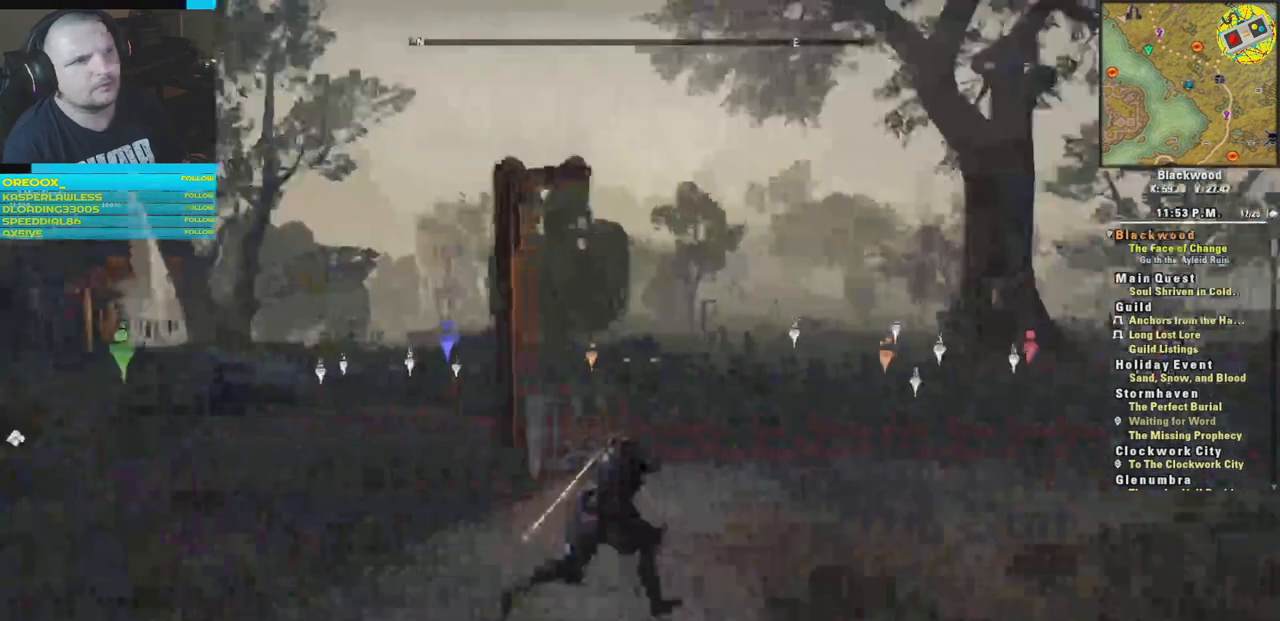
{"buttons": [], "left_stick": "up-right", "right_stick": "right", "events": [[117, "right_stick", "left"], [350, "right_stick", "center"], [417, "right_stick", "right"]]}
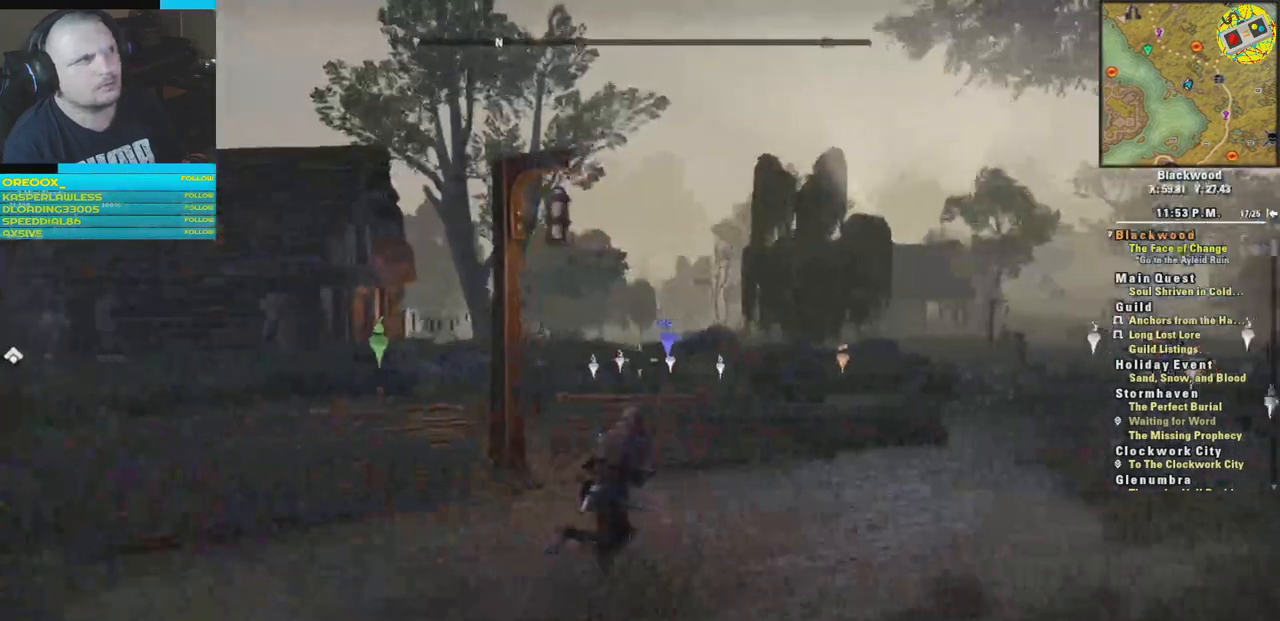
{"buttons": [], "left_stick": "center", "right_stick": "right", "events": [[301, "left_stick", "center"]]}
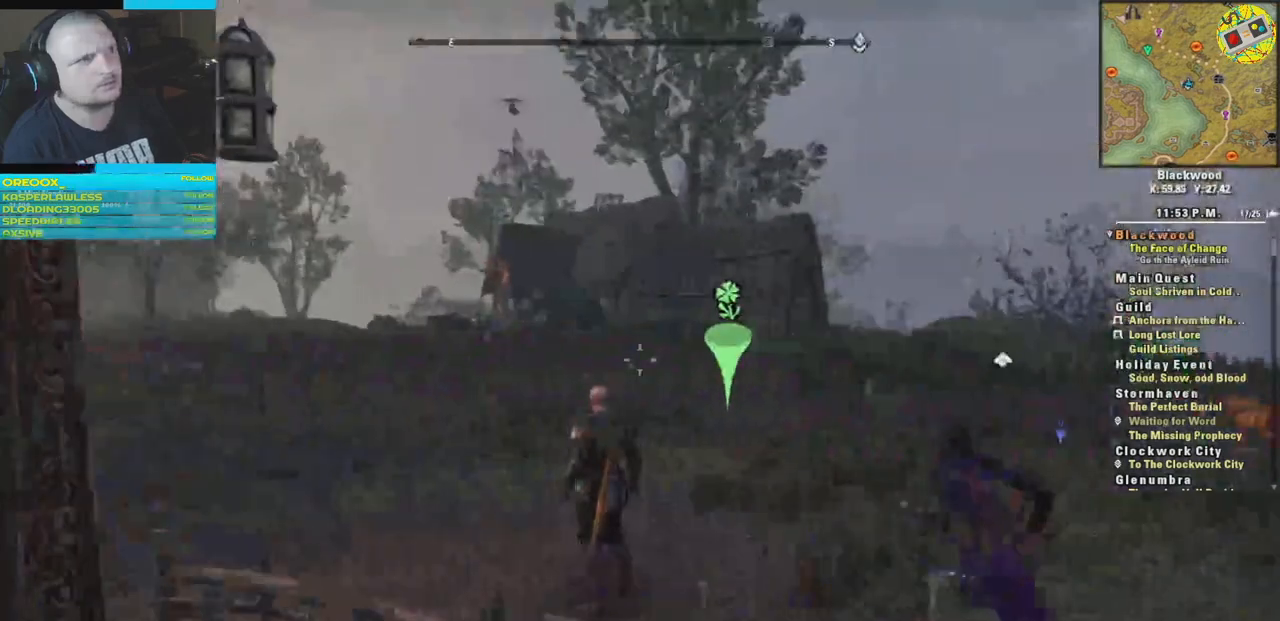
{"buttons": [], "left_stick": "center", "right_stick": "right", "events": [[50, "right_stick", "center"], [250, "right_stick", "right"]]}
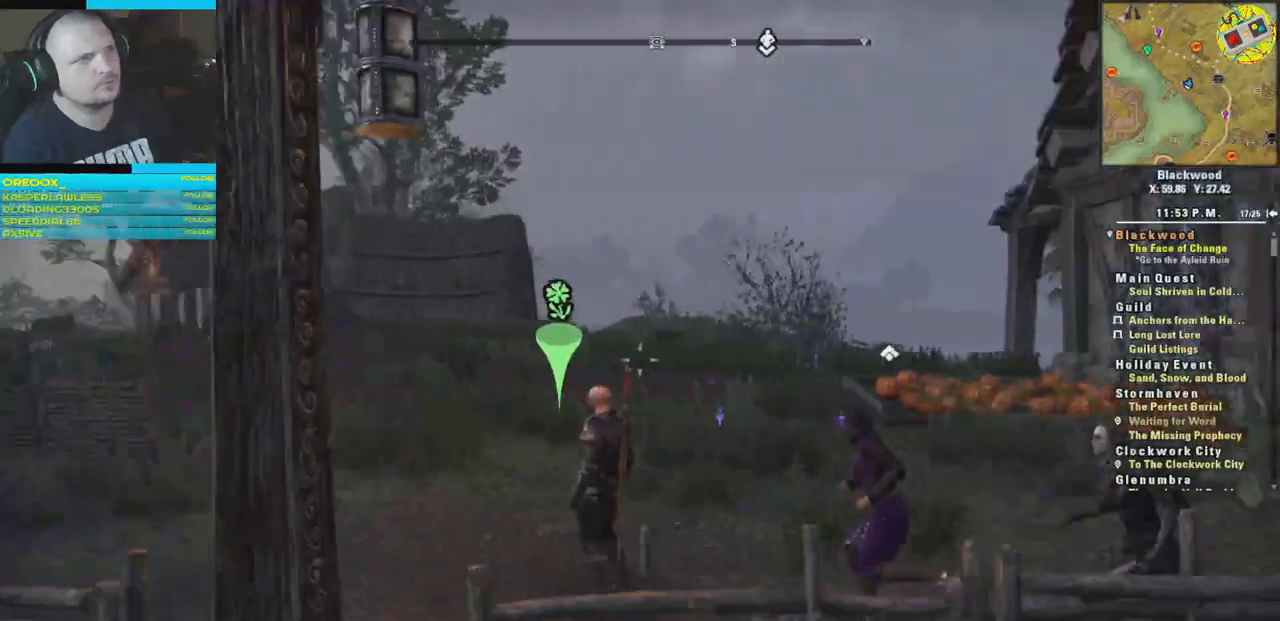
{"buttons": [], "left_stick": "center", "right_stick": "right", "events": [[100, "right_stick", "down-right"], [317, "right_stick", "right"]]}
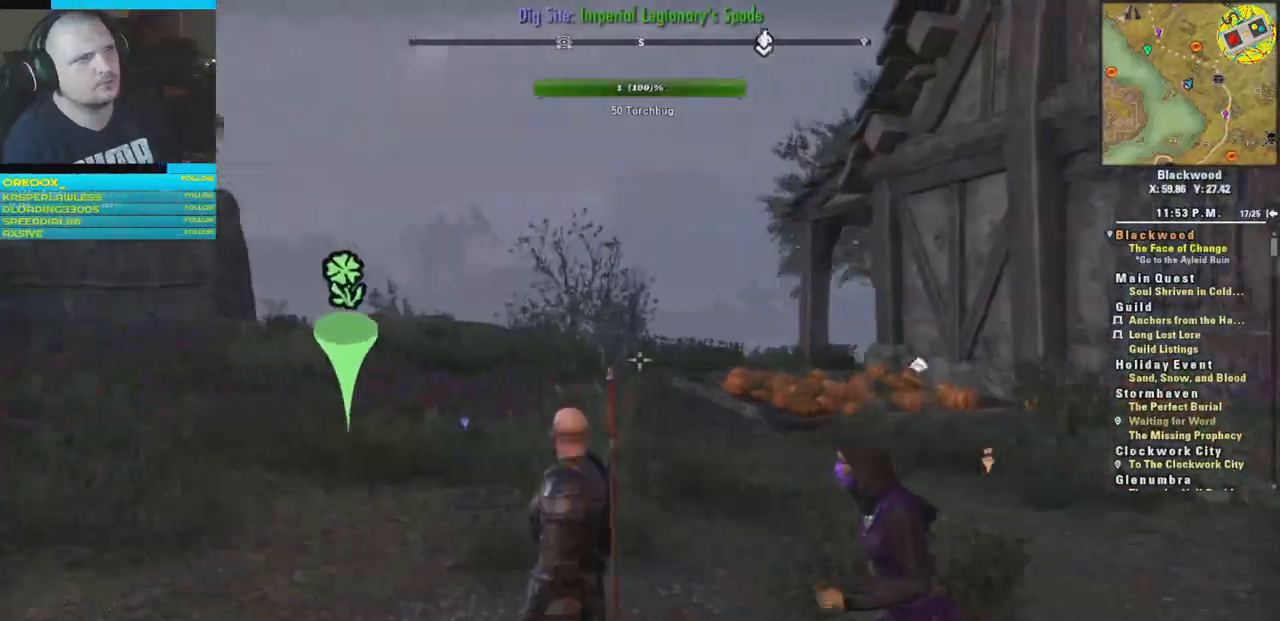
{"buttons": [], "left_stick": "center", "right_stick": "center", "events": [[183, "right_stick", "center"]]}
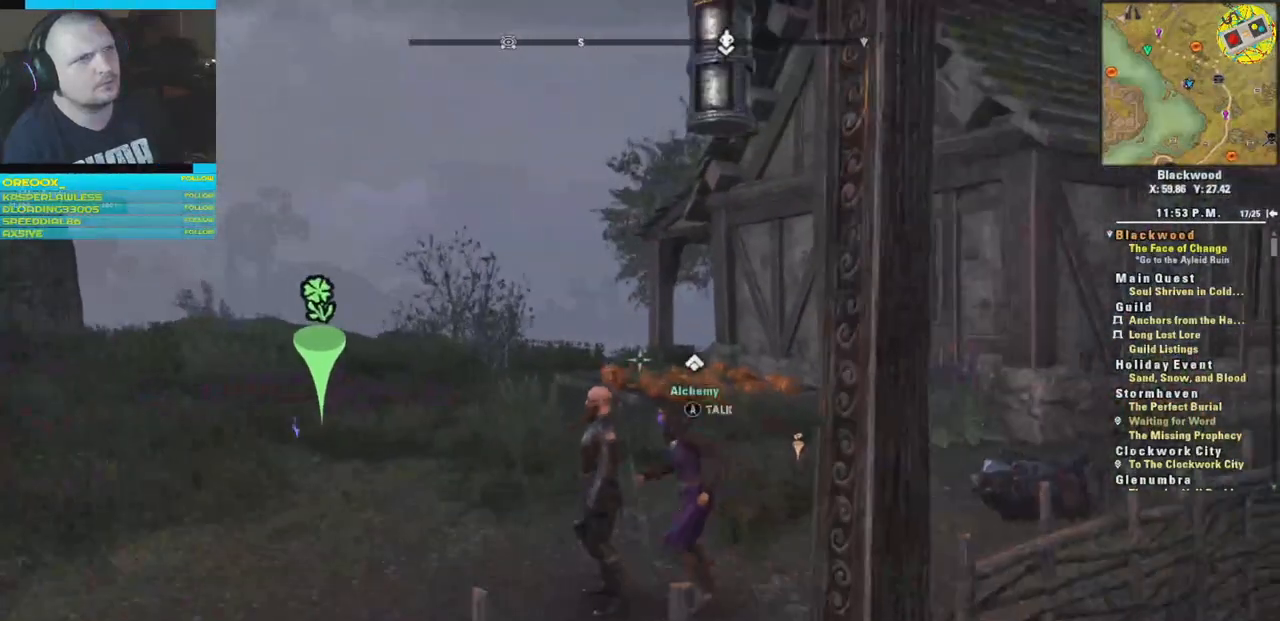
{"buttons": [], "left_stick": "center", "right_stick": "right", "events": [[134, "right_stick", "right"]]}
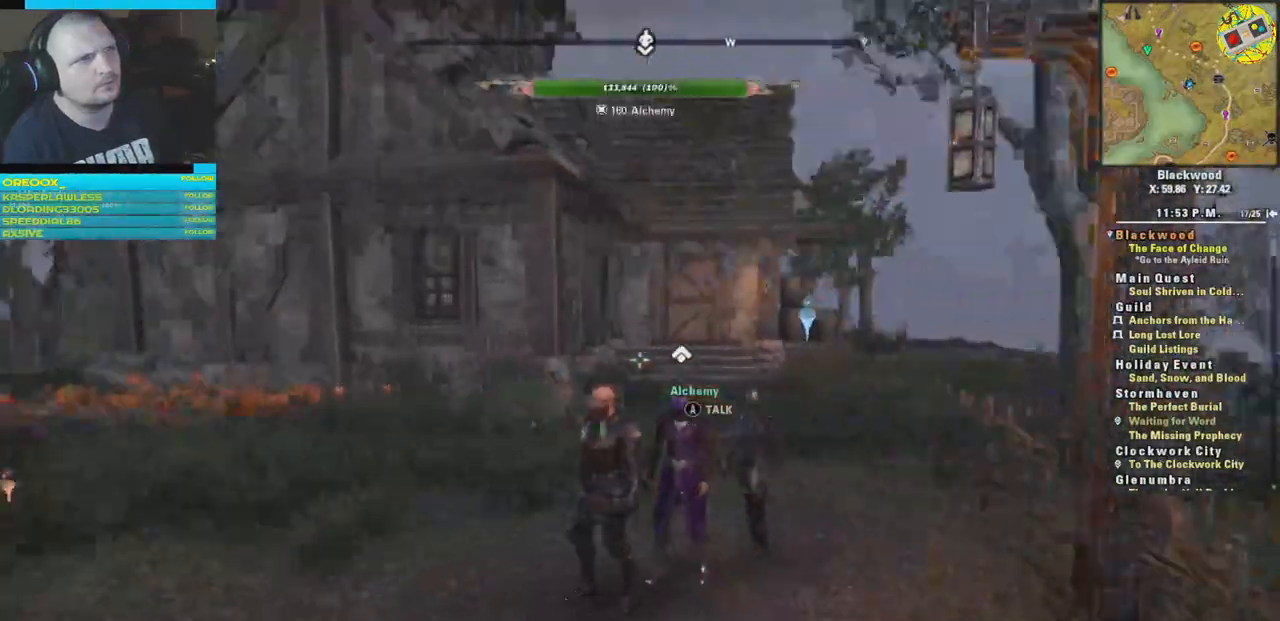
{"buttons": [], "left_stick": "center", "right_stick": "center", "events": [[117, "right_stick", "center"]]}
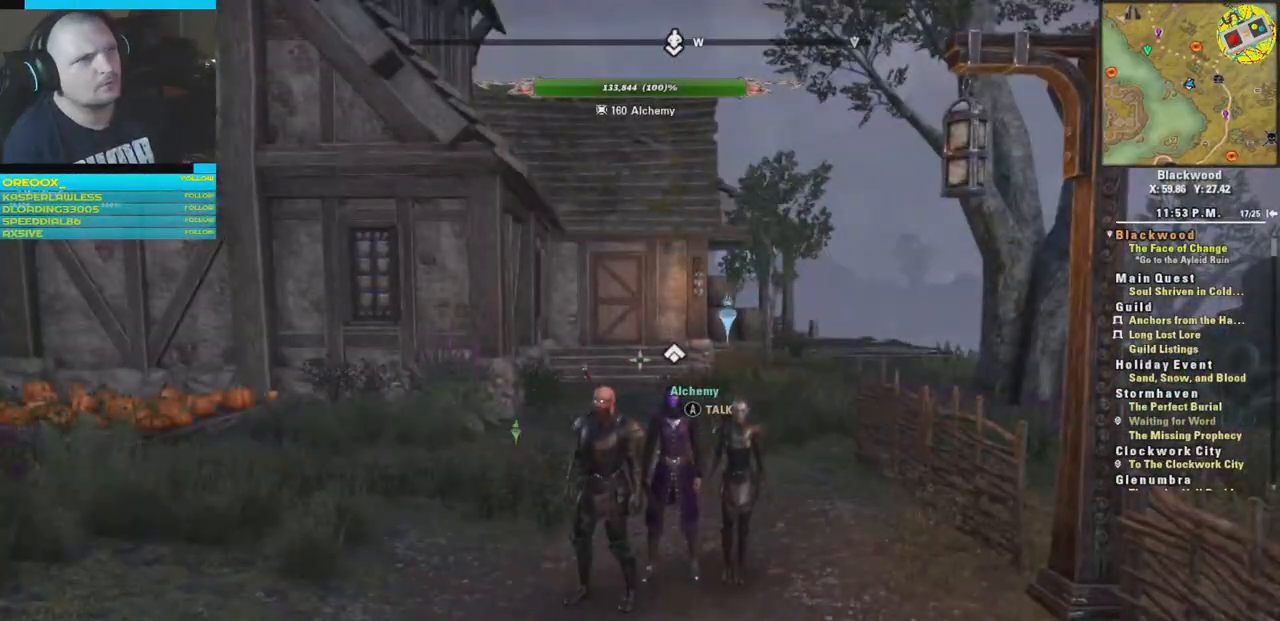
{"buttons": [], "left_stick": "center", "right_stick": "left", "events": [[417, "right_stick", "left"]]}
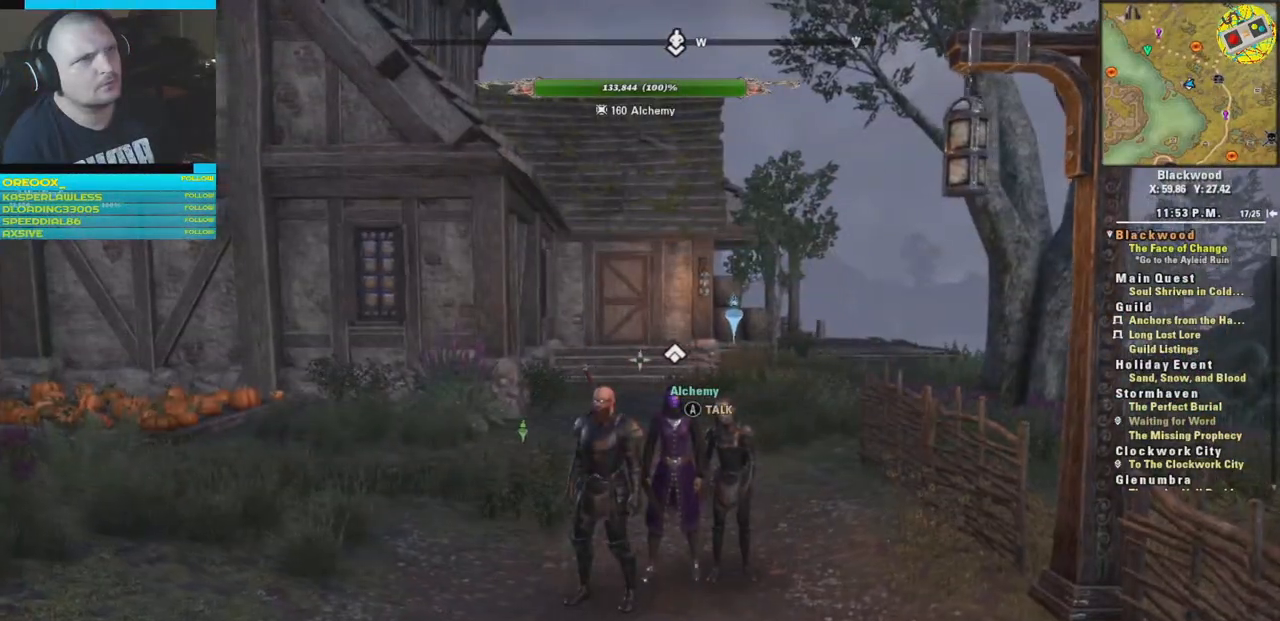
{"buttons": [], "left_stick": "center", "right_stick": "center", "events": [[300, "right_stick", "center"]]}
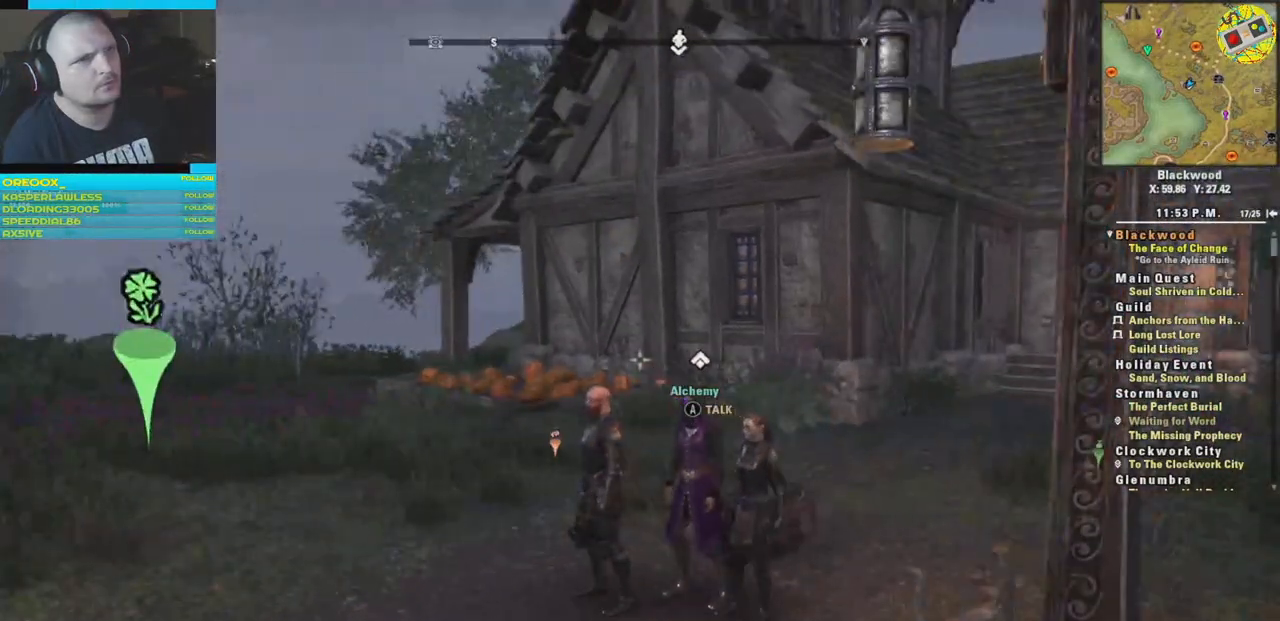
{"buttons": [], "left_stick": "center", "right_stick": "center", "events": []}
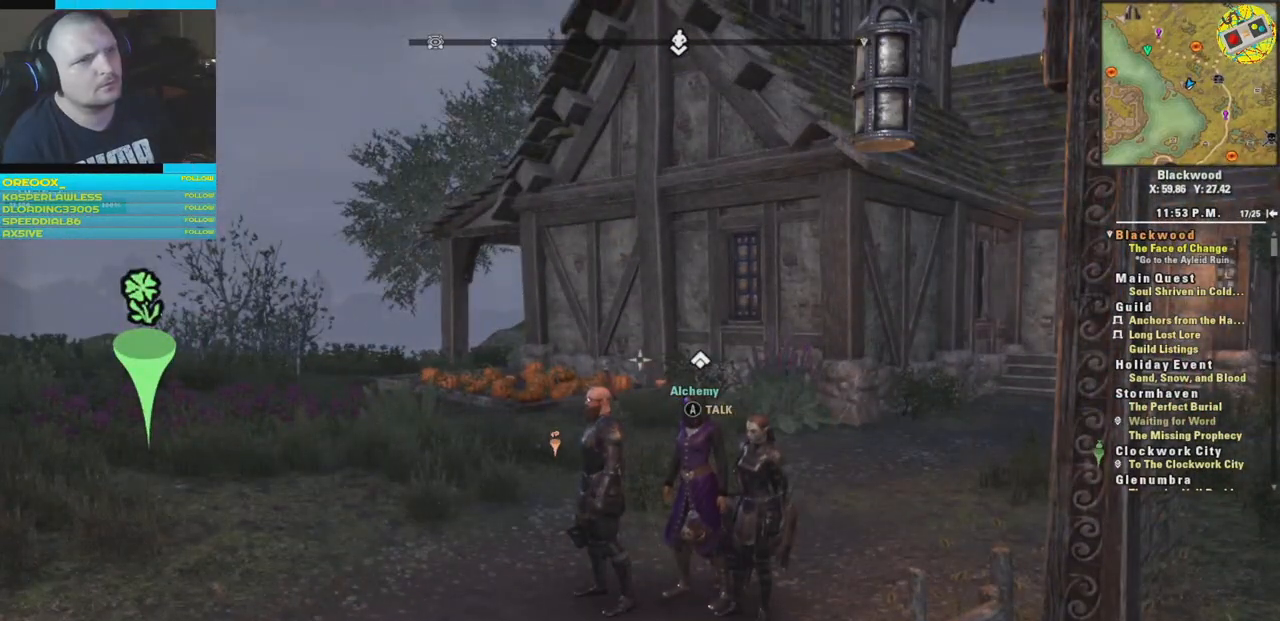
{"buttons": [], "left_stick": "center", "right_stick": "center", "events": []}
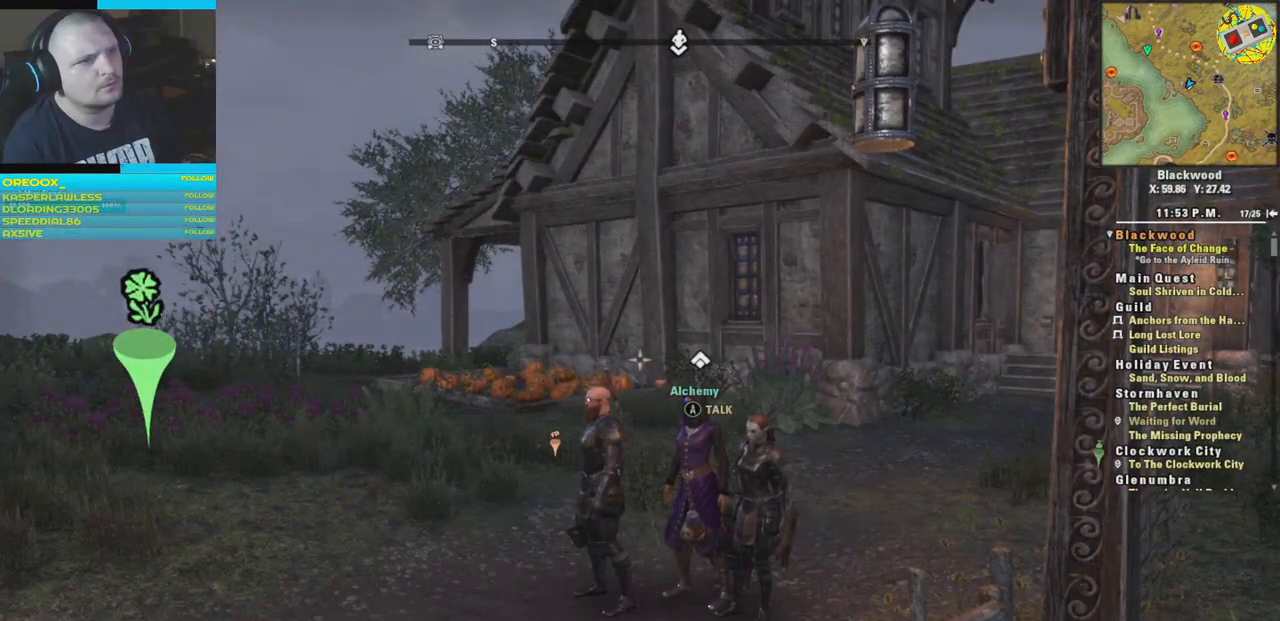
{"buttons": [], "left_stick": "down", "right_stick": "right", "events": [[216, "right_stick", "right"], [300, "left_stick", "down"]]}
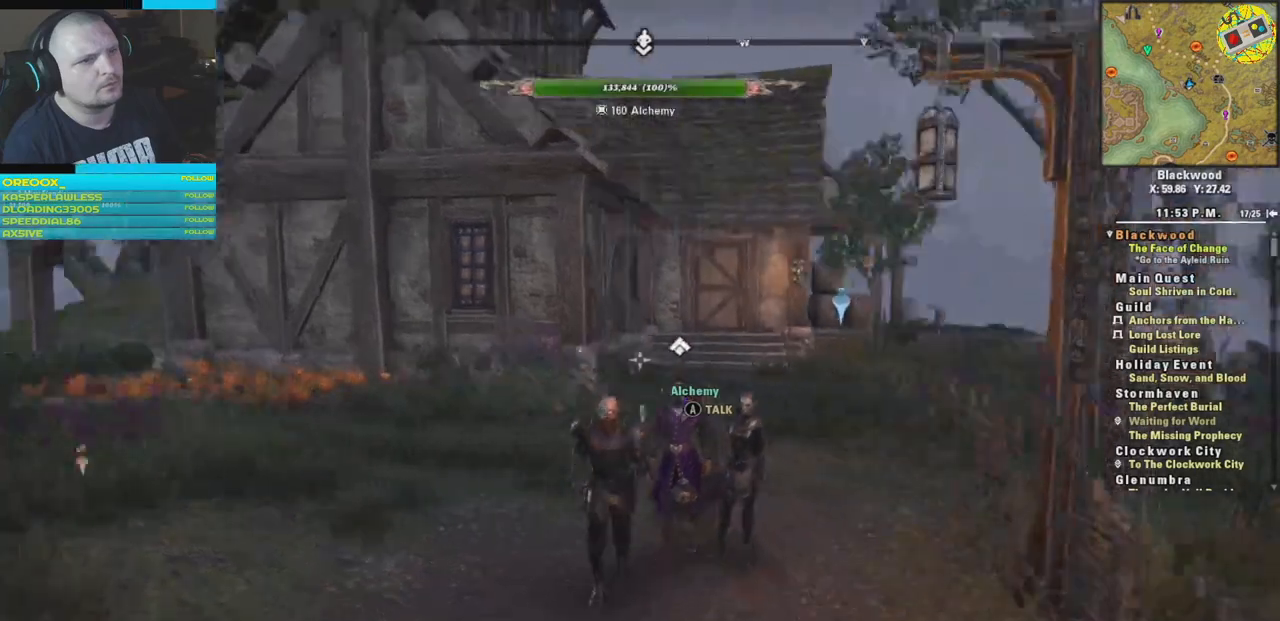
{"buttons": [], "left_stick": "left", "right_stick": "left", "events": [[284, "right_stick", "center"], [467, "left_stick", "left"], [484, "right_stick", "left"]]}
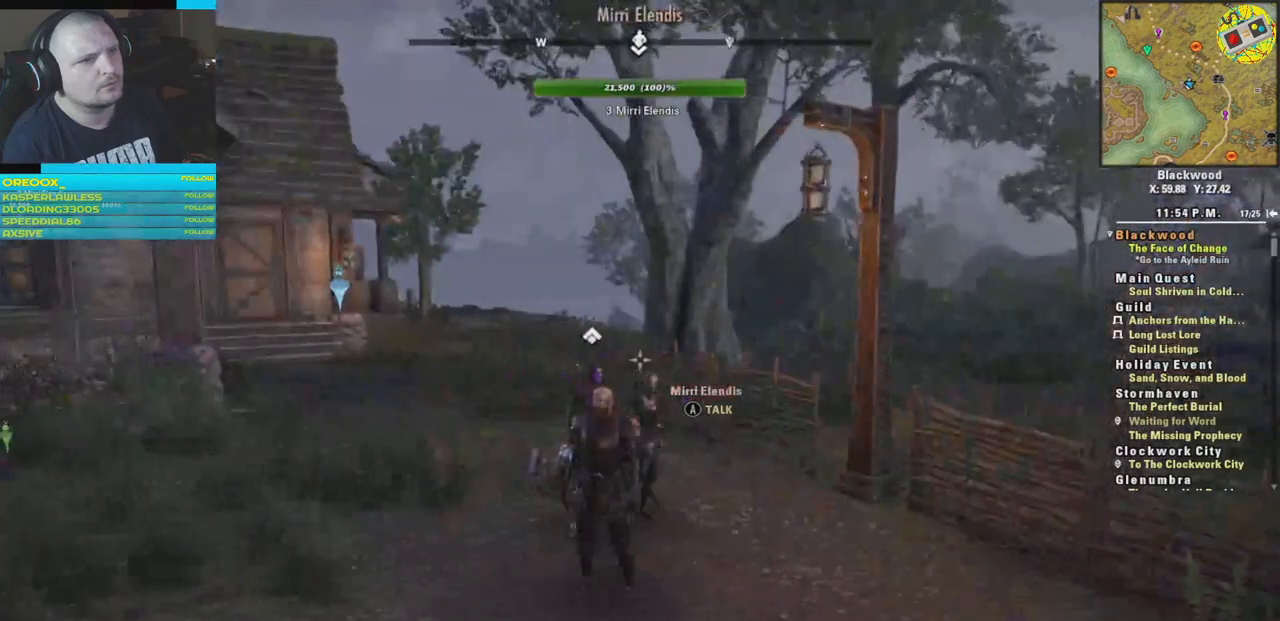
{"buttons": [], "left_stick": "center", "right_stick": "center", "events": [[83, "left_stick", "center"], [133, "right_stick", "center"], [283, "A", "down"], [383, "A", "up"]]}